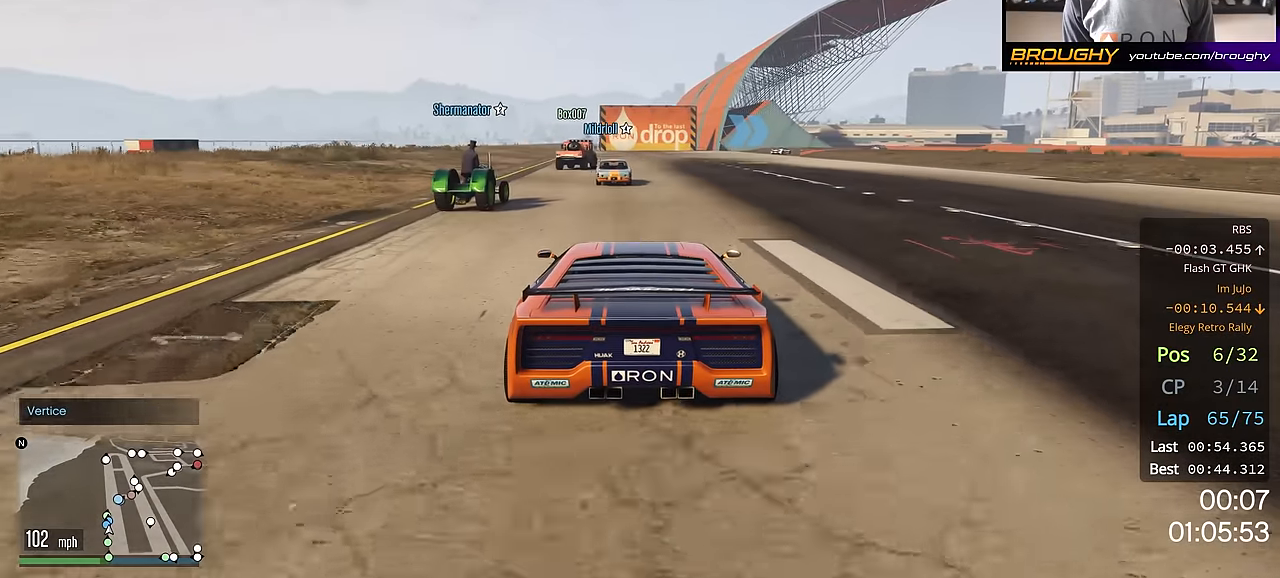
Gameplay with a controller (Xbox layout); each line is a JSON object with the inputs held at the frame after it. "events" lists button and stick changes between this image and that frame as [ms after this image, input, new state], when the widget could be followed in between.
{"buttons": ["R2"], "left_stick": "center", "right_stick": "center", "events": [[217, "left_stick", "right"], [434, "left_stick", "center"]]}
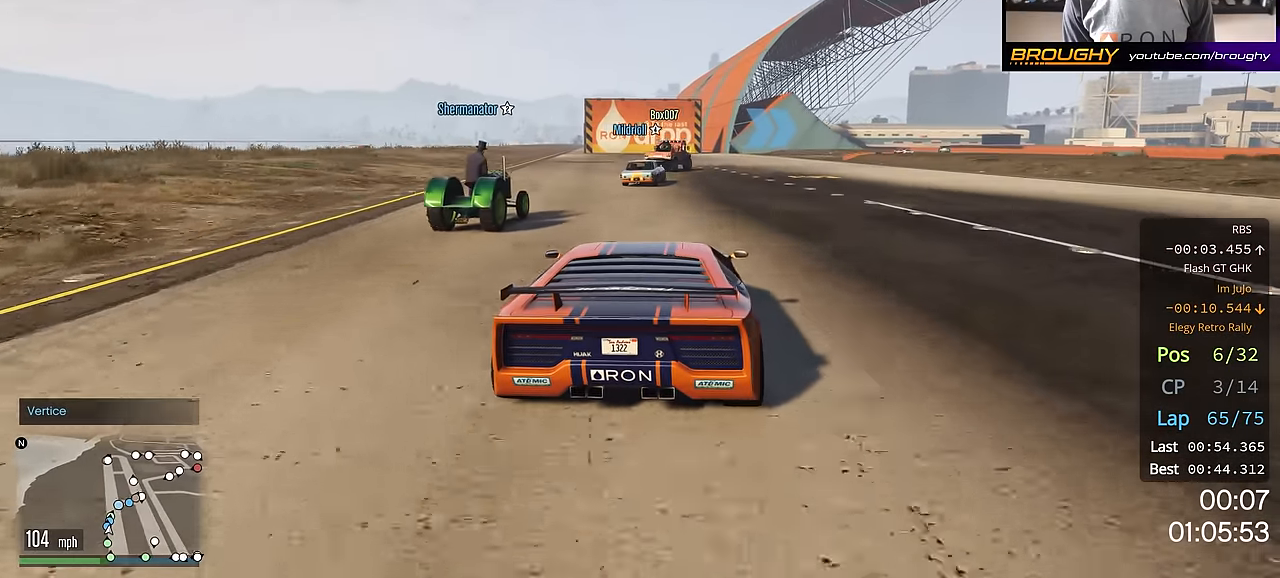
{"buttons": ["R2"], "left_stick": "down-right", "right_stick": "center", "events": [[167, "left_stick", "right"], [300, "left_stick", "center"], [400, "left_stick", "right"], [467, "left_stick", "down-right"]]}
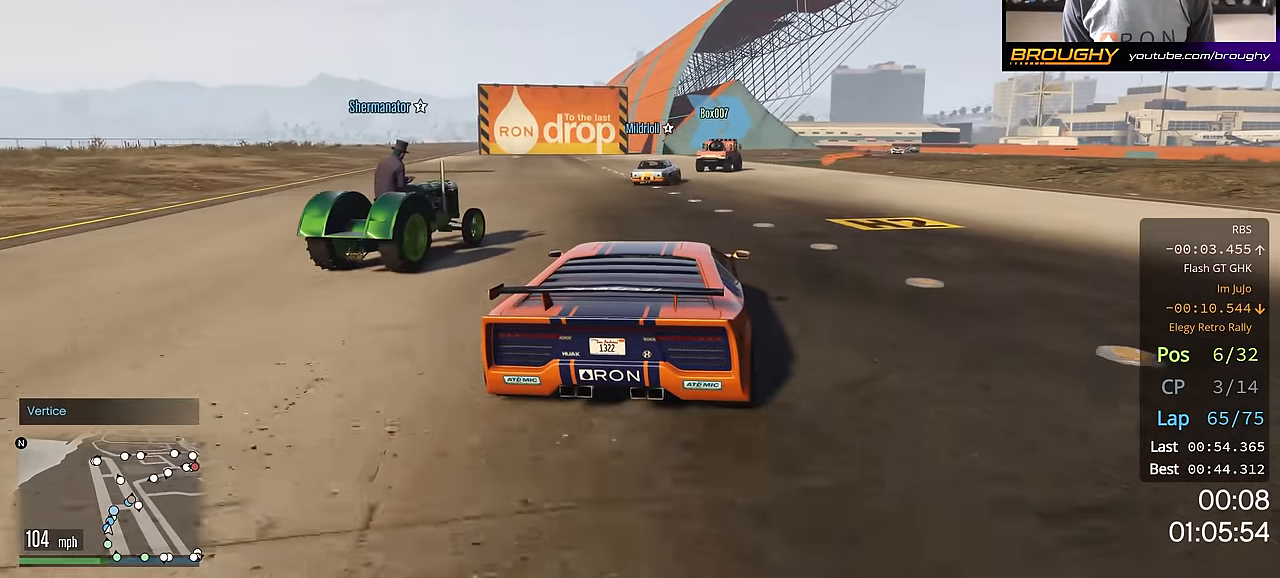
{"buttons": [], "left_stick": "center", "right_stick": "center", "events": [[84, "left_stick", "center"], [401, "R2", "up"]]}
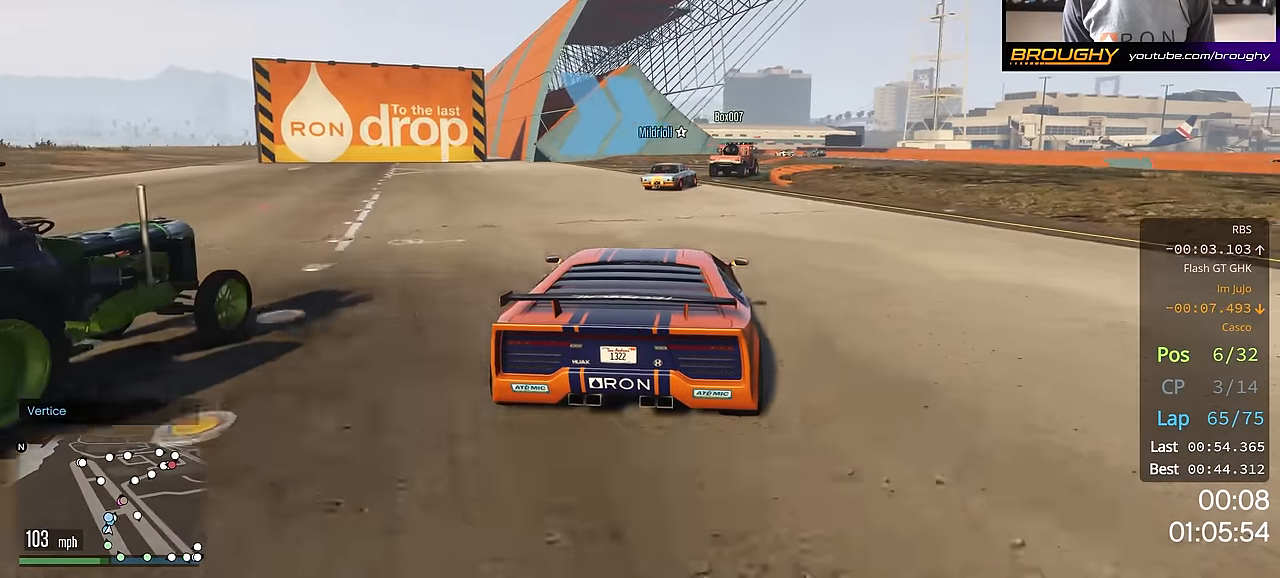
{"buttons": [], "left_stick": "right", "right_stick": "center", "events": [[33, "left_stick", "right"], [183, "left_stick", "center"], [267, "left_stick", "right"], [433, "left_stick", "center"], [484, "left_stick", "right"]]}
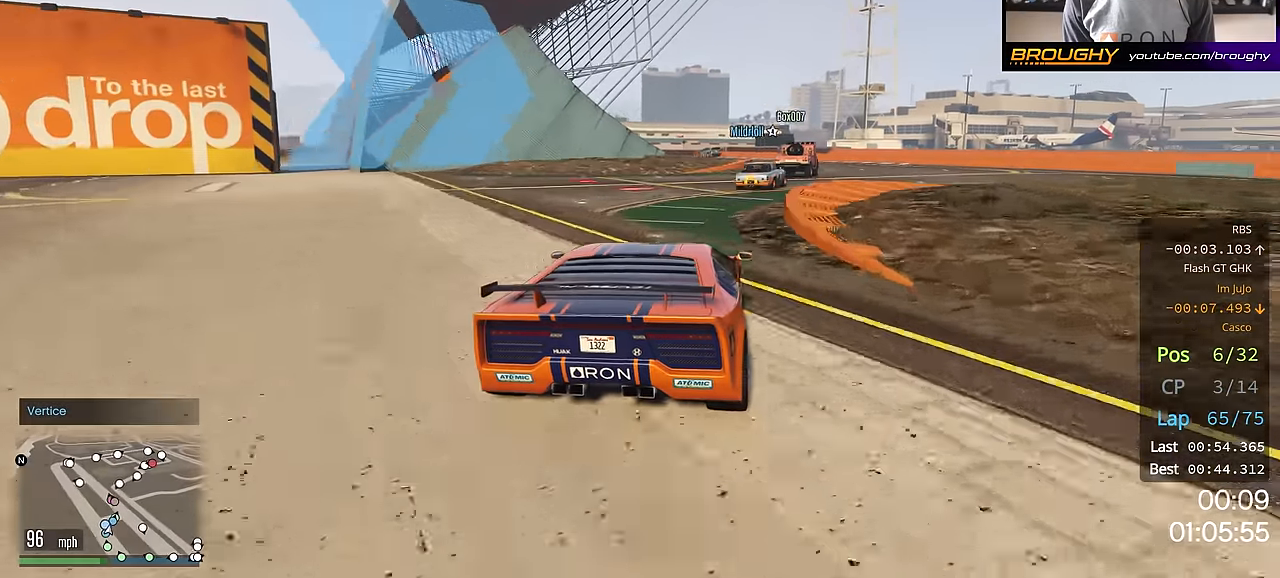
{"buttons": ["R2"], "left_stick": "center", "right_stick": "center", "events": [[167, "R2", "down"], [167, "left_stick", "center"]]}
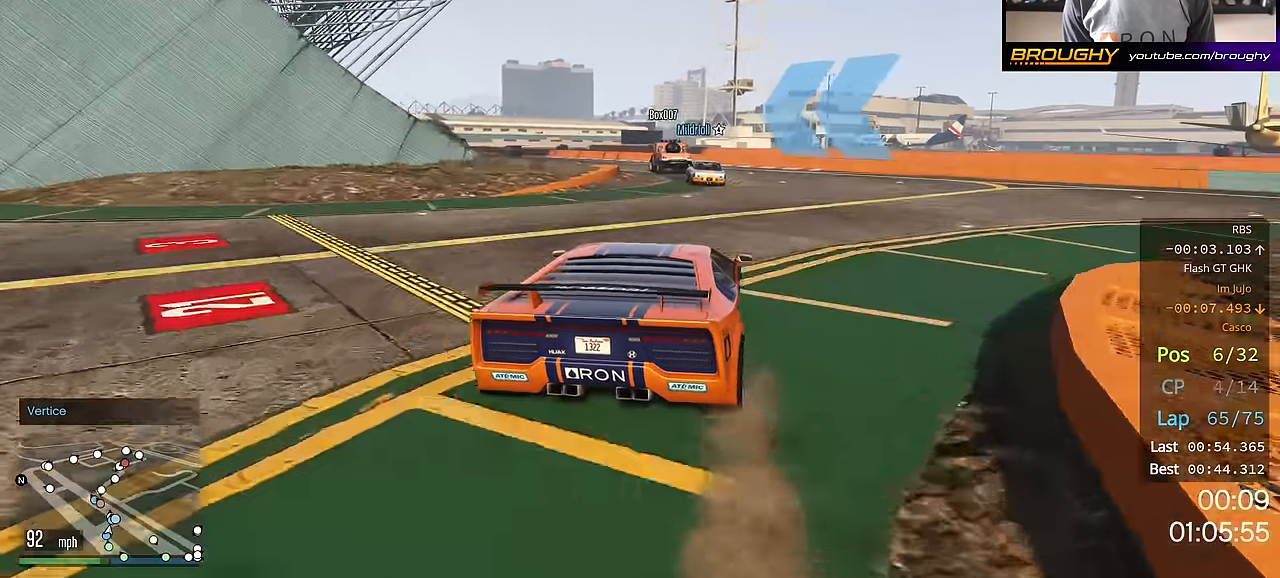
{"buttons": ["R2"], "left_stick": "up-left", "right_stick": "center", "events": [[83, "left_stick", "up-left"]]}
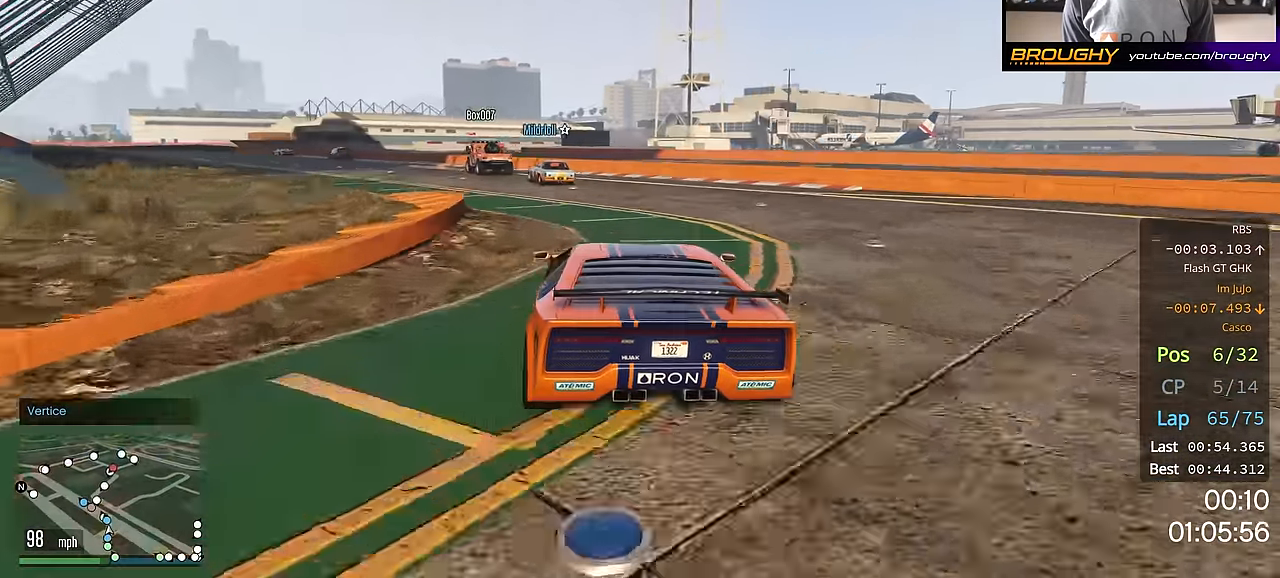
{"buttons": ["R2"], "left_stick": "up-left", "right_stick": "center", "events": []}
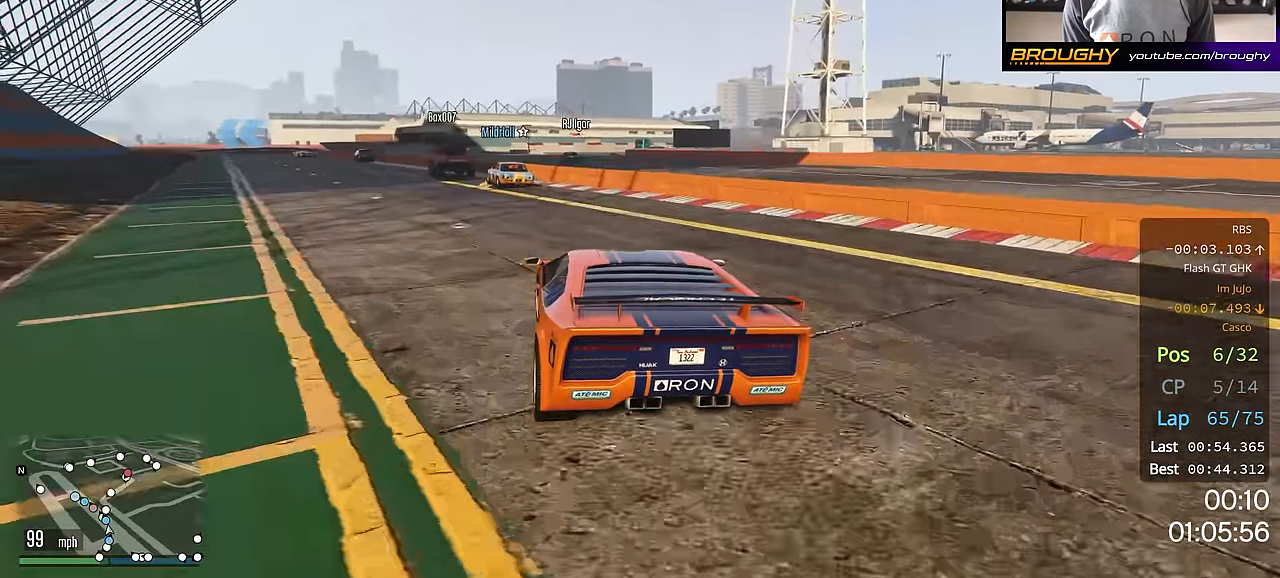
{"buttons": ["R2"], "left_stick": "center", "right_stick": "center", "events": [[33, "left_stick", "center"], [116, "left_stick", "up-left"], [267, "left_stick", "center"], [350, "left_stick", "up-left"], [500, "left_stick", "center"]]}
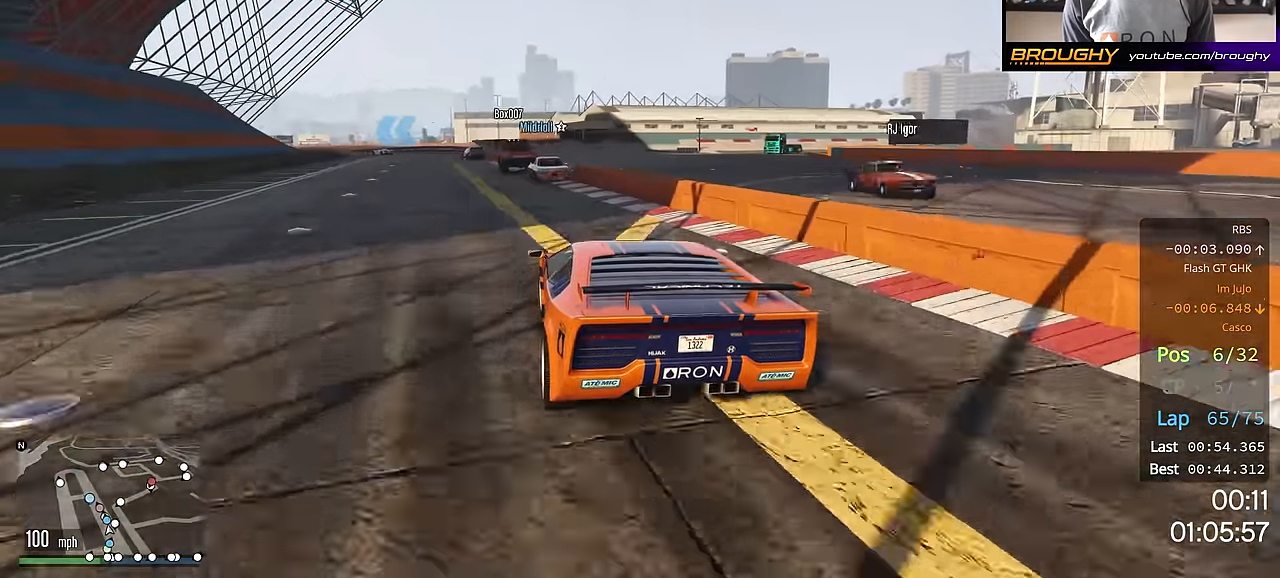
{"buttons": ["R2"], "left_stick": "center", "right_stick": "center", "events": []}
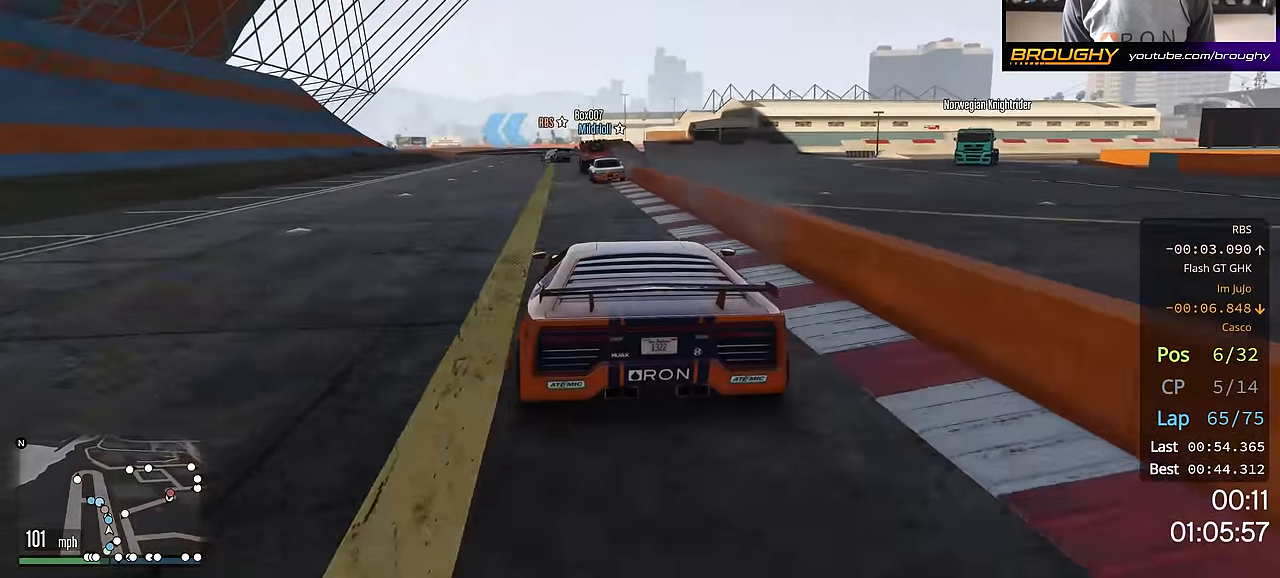
{"buttons": ["R2"], "left_stick": "up-left", "right_stick": "center", "events": [[500, "left_stick", "up-left"]]}
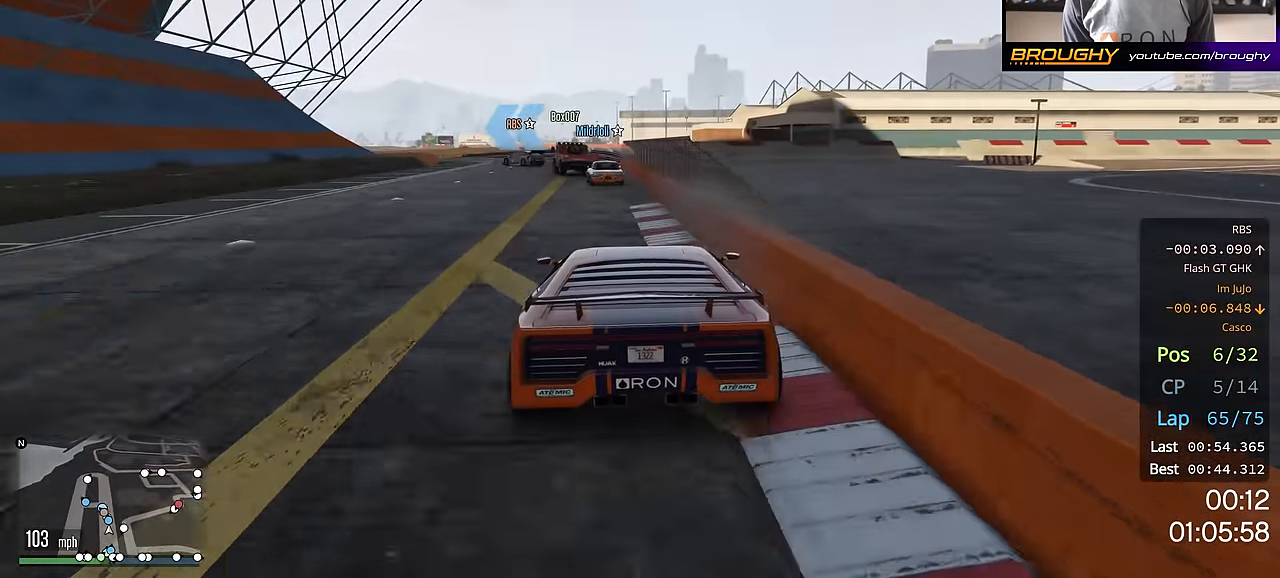
{"buttons": [], "left_stick": "up-left", "right_stick": "center", "events": [[134, "left_stick", "center"], [234, "R2", "up"], [250, "left_stick", "up-left"], [401, "left_stick", "center"], [484, "left_stick", "up-left"]]}
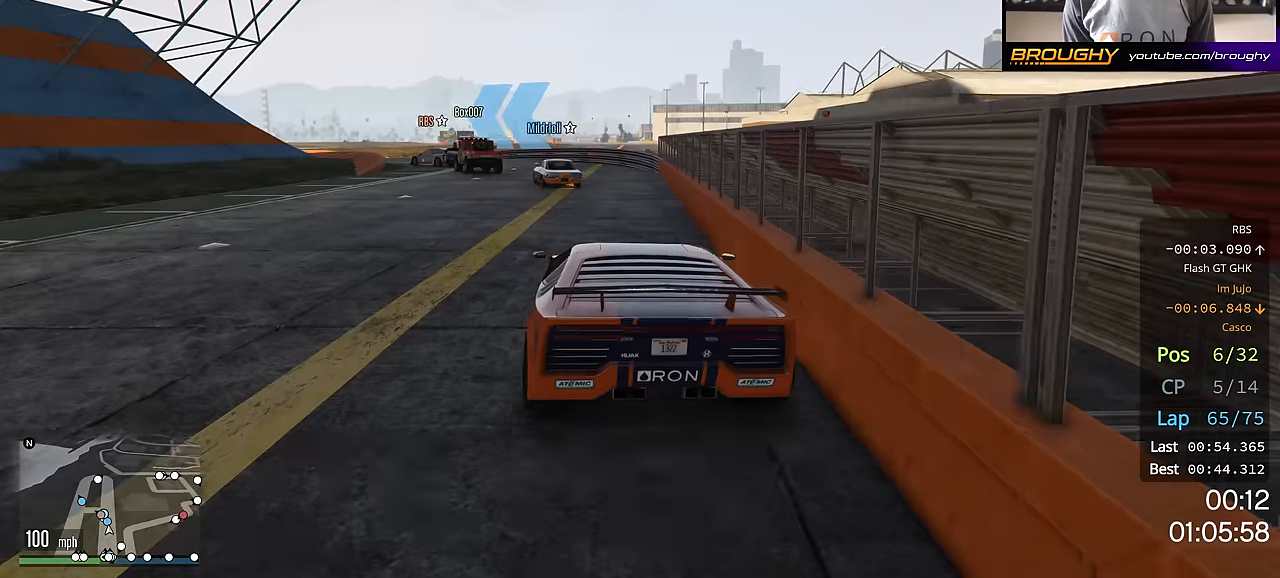
{"buttons": [], "left_stick": "center", "right_stick": "center", "events": [[500, "left_stick", "center"]]}
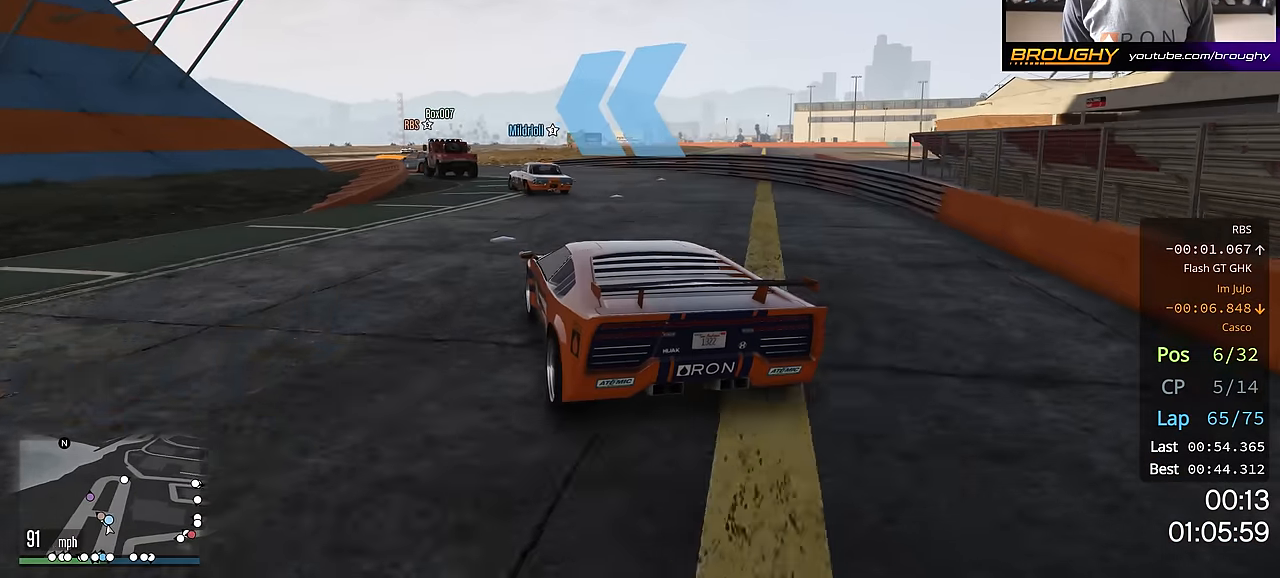
{"buttons": ["R2"], "left_stick": "up-left", "right_stick": "center", "events": [[134, "left_stick", "up-left"], [200, "R2", "down"], [250, "left_stick", "center"], [351, "left_stick", "up-left"]]}
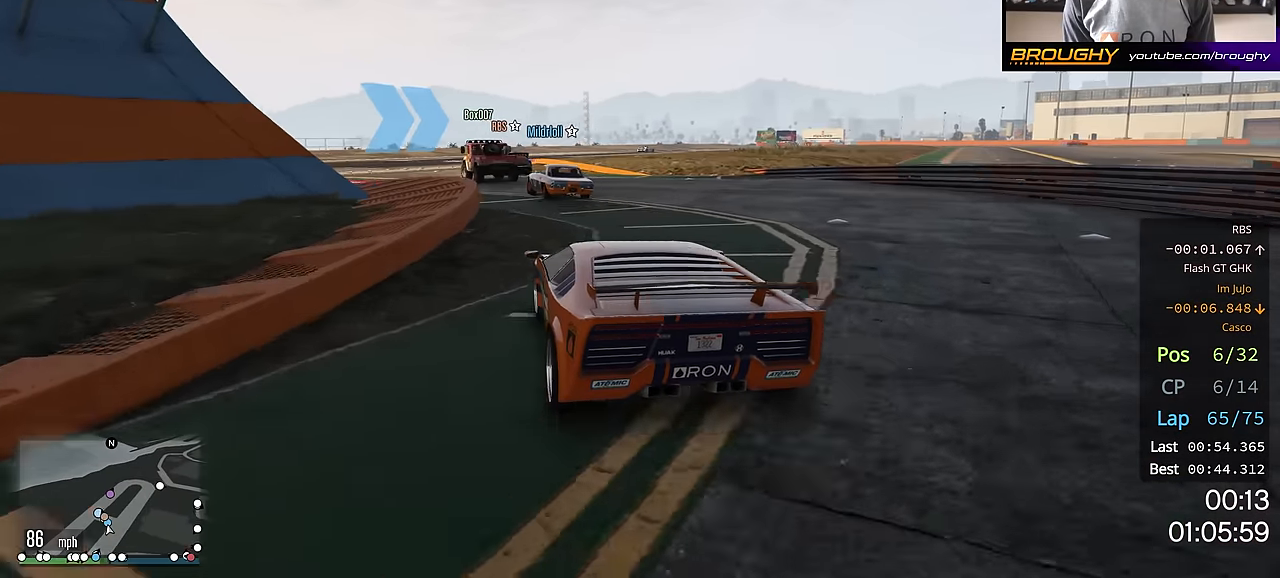
{"buttons": ["R2"], "left_stick": "center", "right_stick": "center", "events": [[100, "left_stick", "center"]]}
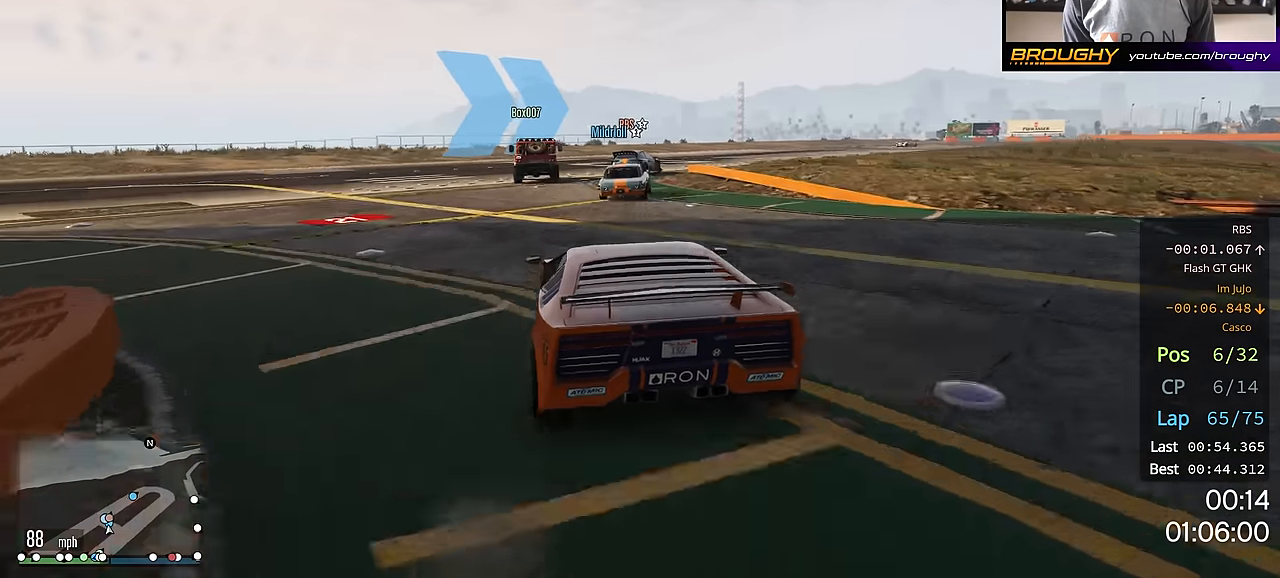
{"buttons": ["R2"], "left_stick": "right", "right_stick": "center", "events": [[84, "left_stick", "right"], [267, "left_stick", "center"], [351, "left_stick", "right"]]}
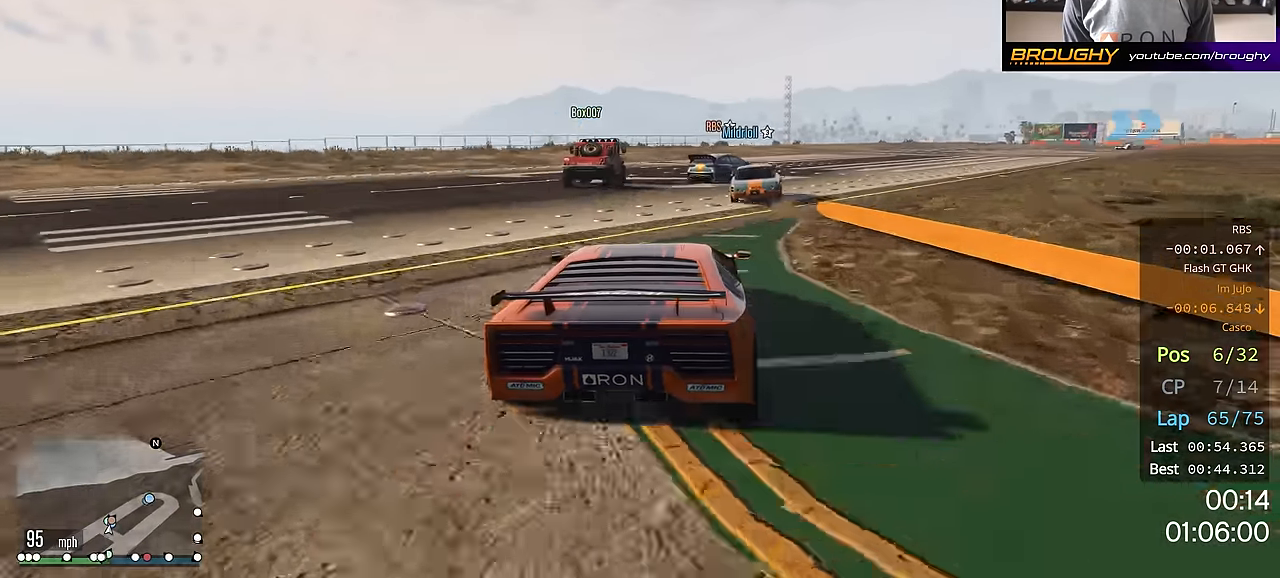
{"buttons": ["R2"], "left_stick": "right", "right_stick": "center", "events": [[33, "left_stick", "center"], [150, "left_stick", "down-right"], [283, "left_stick", "center"], [400, "left_stick", "right"]]}
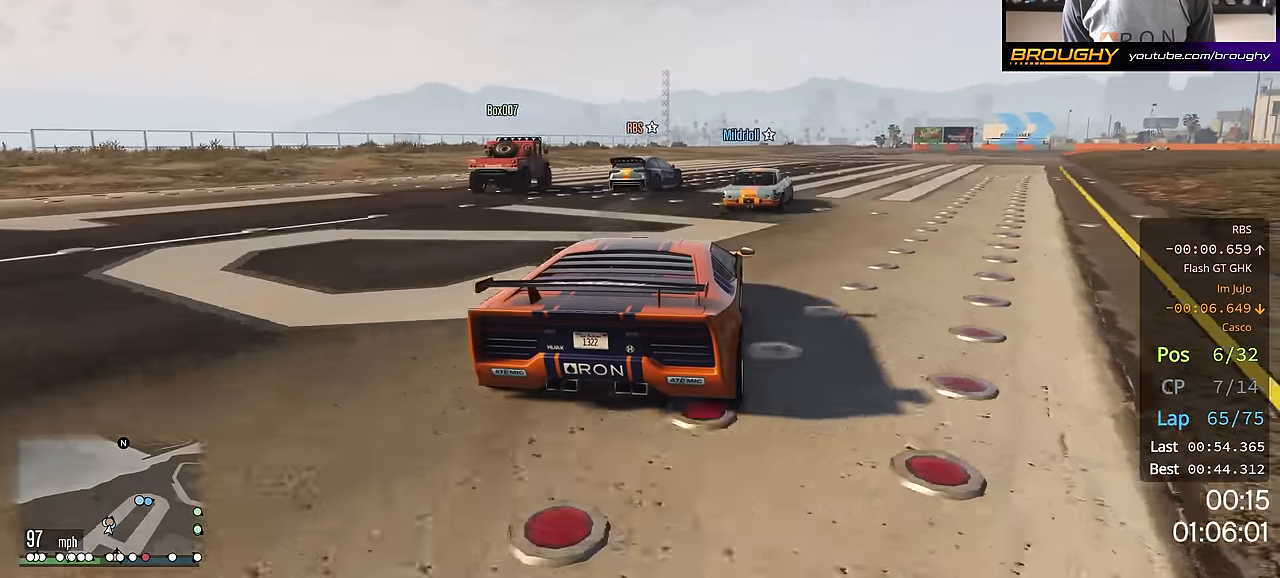
{"buttons": ["R2"], "left_stick": "center", "right_stick": "center", "events": [[34, "left_stick", "center"], [150, "left_stick", "right"], [267, "left_stick", "center"]]}
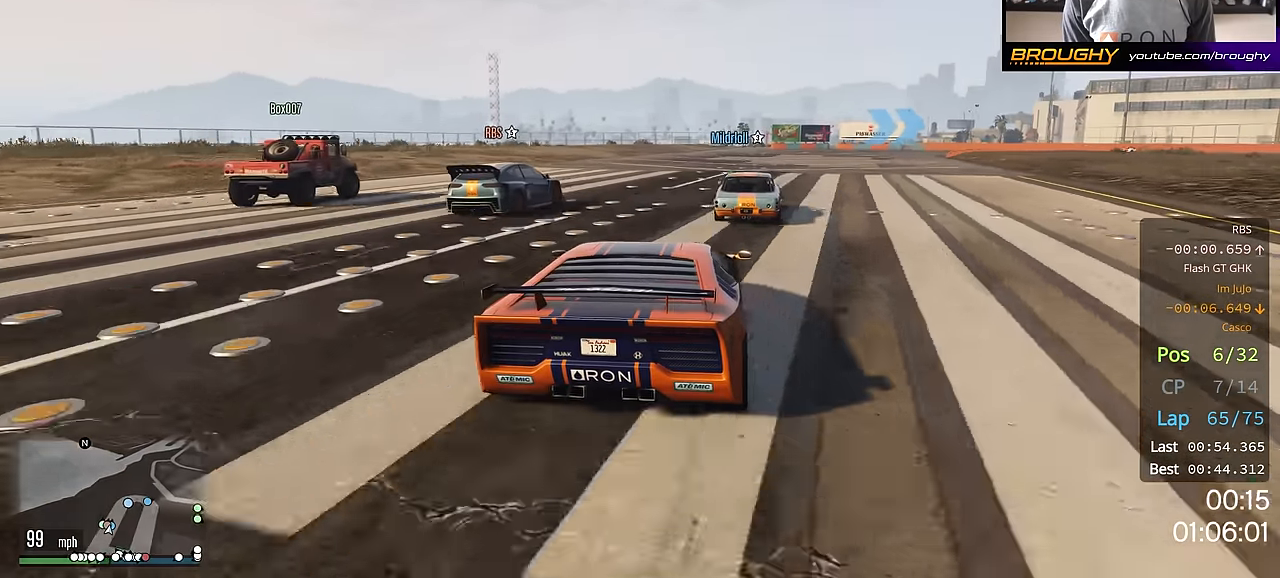
{"buttons": [], "left_stick": "center", "right_stick": "center", "events": [[83, "left_stick", "right"], [183, "R2", "up"], [233, "left_stick", "center"], [317, "left_stick", "right"], [467, "left_stick", "center"]]}
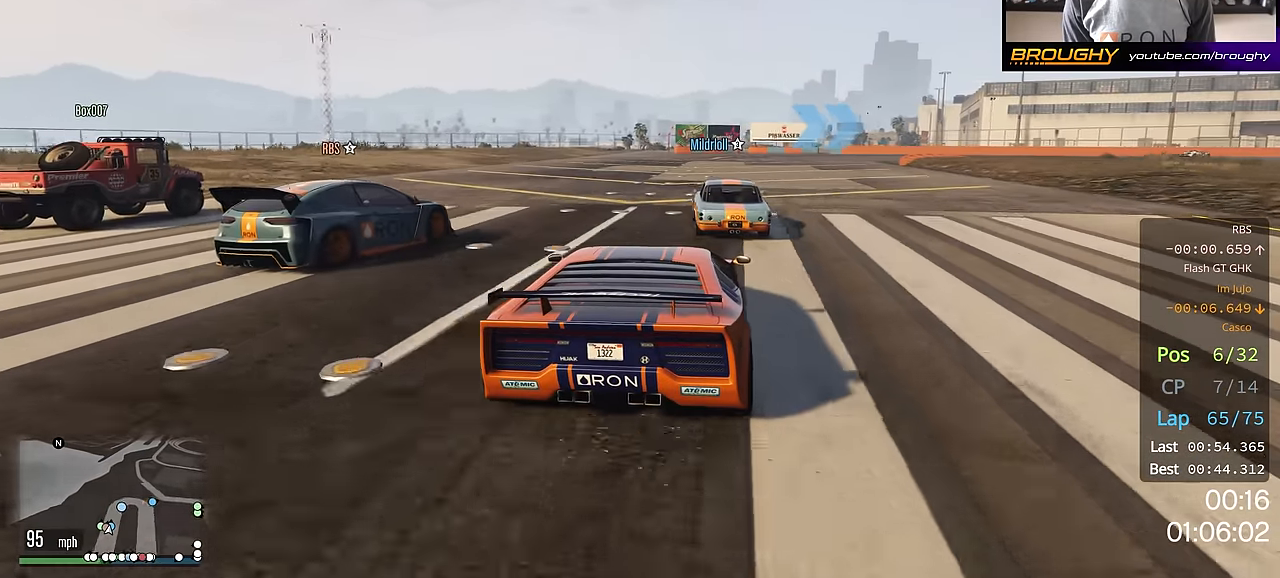
{"buttons": ["R2"], "left_stick": "right", "right_stick": "center", "events": [[234, "R2", "down"], [351, "left_stick", "right"]]}
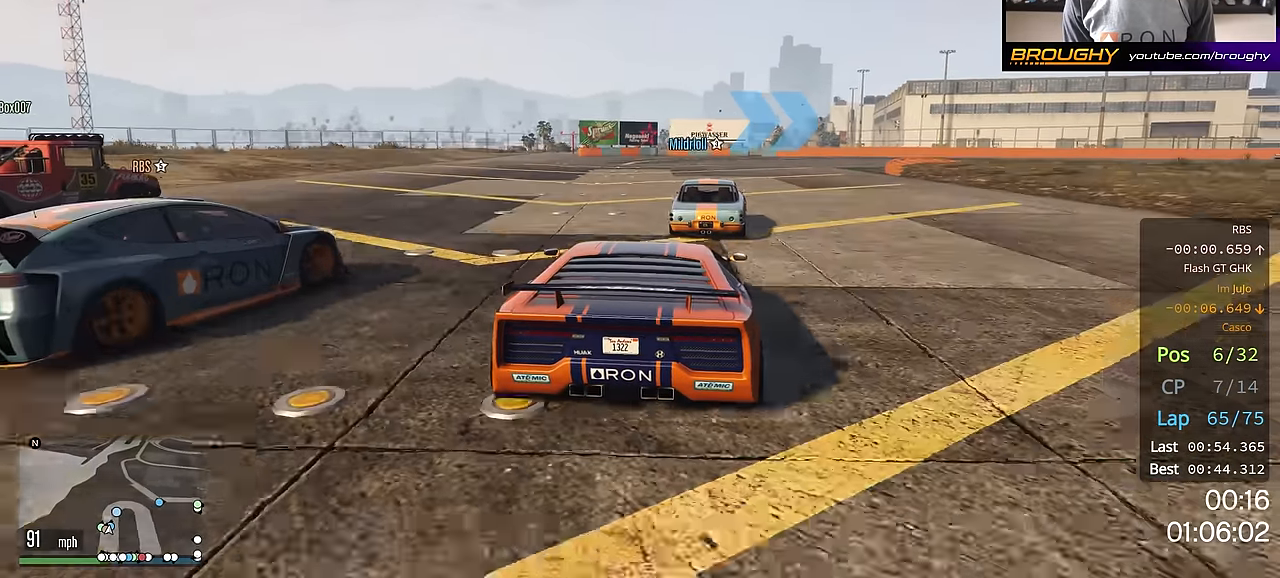
{"buttons": ["R2"], "left_stick": "right", "right_stick": "center", "events": [[16, "left_stick", "center"], [133, "left_stick", "right"], [267, "left_stick", "center"], [333, "left_stick", "right"]]}
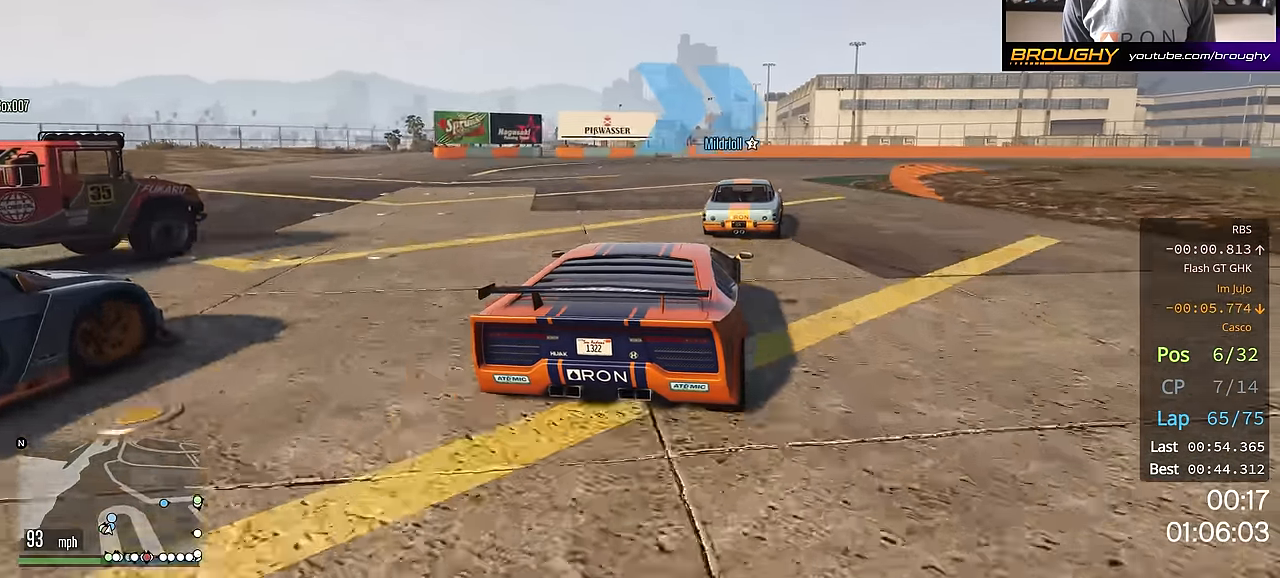
{"buttons": ["R2"], "left_stick": "right", "right_stick": "center", "events": []}
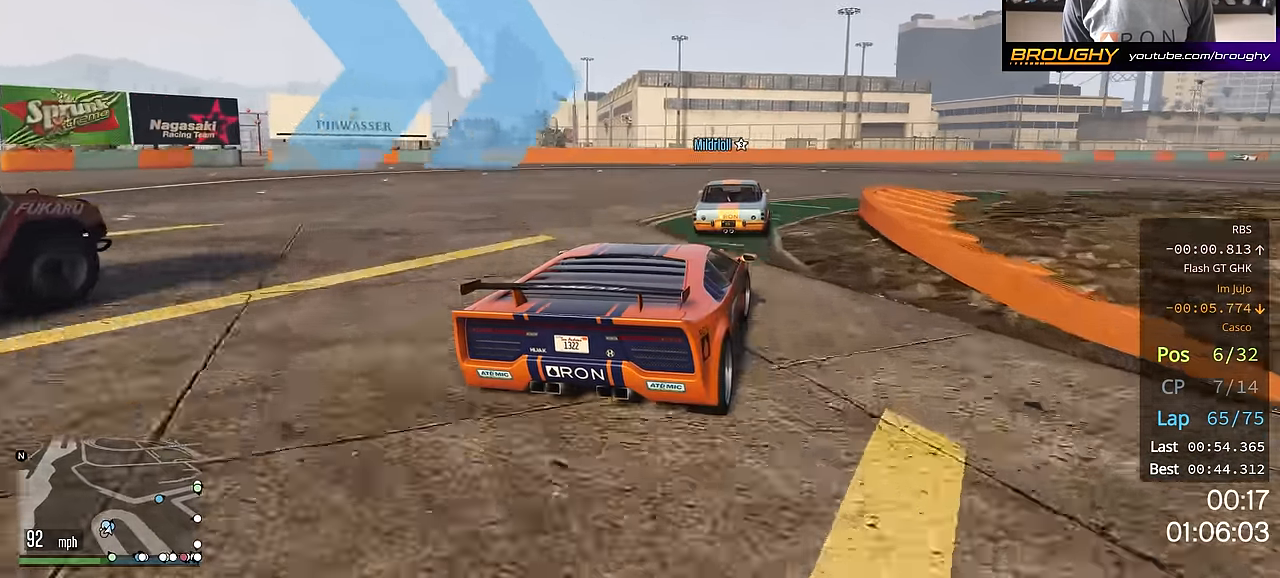
{"buttons": ["R2"], "left_stick": "center", "right_stick": "center", "events": [[183, "left_stick", "center"], [300, "left_stick", "right"], [433, "left_stick", "center"]]}
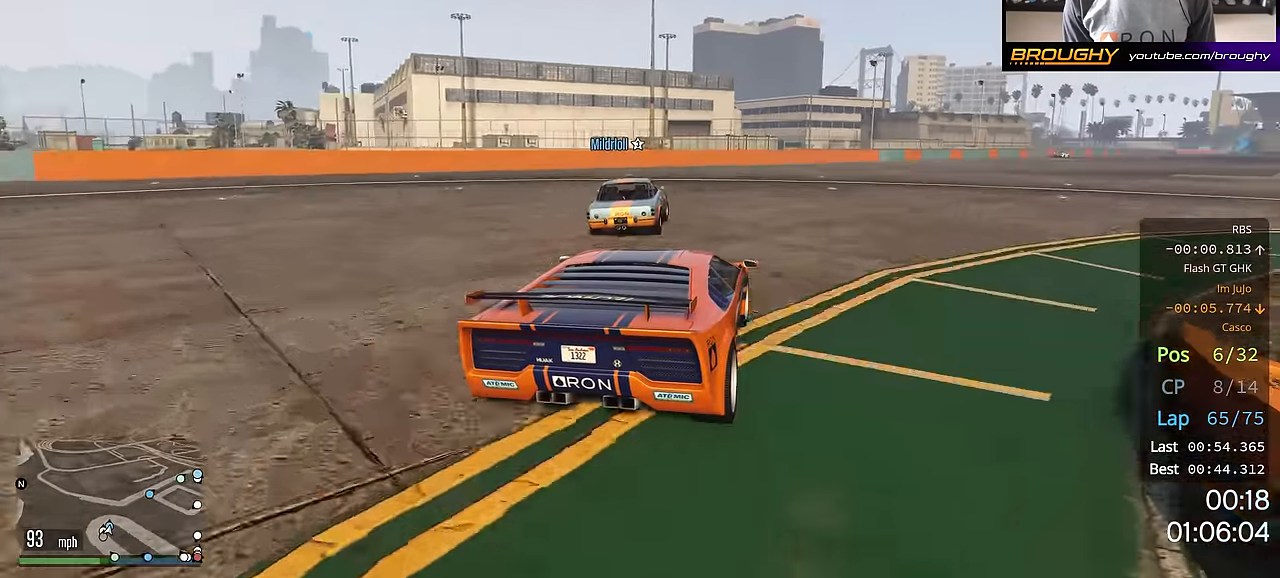
{"buttons": ["R2"], "left_stick": "center", "right_stick": "center", "events": [[67, "left_stick", "right"], [217, "left_stick", "center"], [317, "left_stick", "right"], [451, "left_stick", "center"]]}
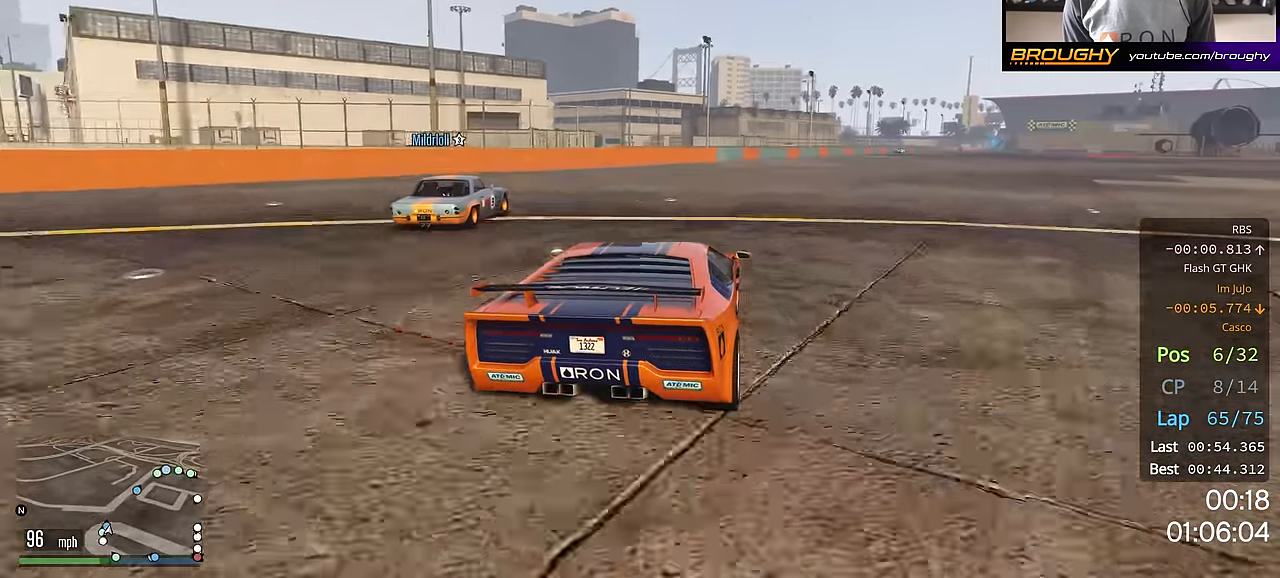
{"buttons": ["R2"], "left_stick": "center", "right_stick": "center", "events": [[100, "left_stick", "right"], [217, "left_stick", "center"]]}
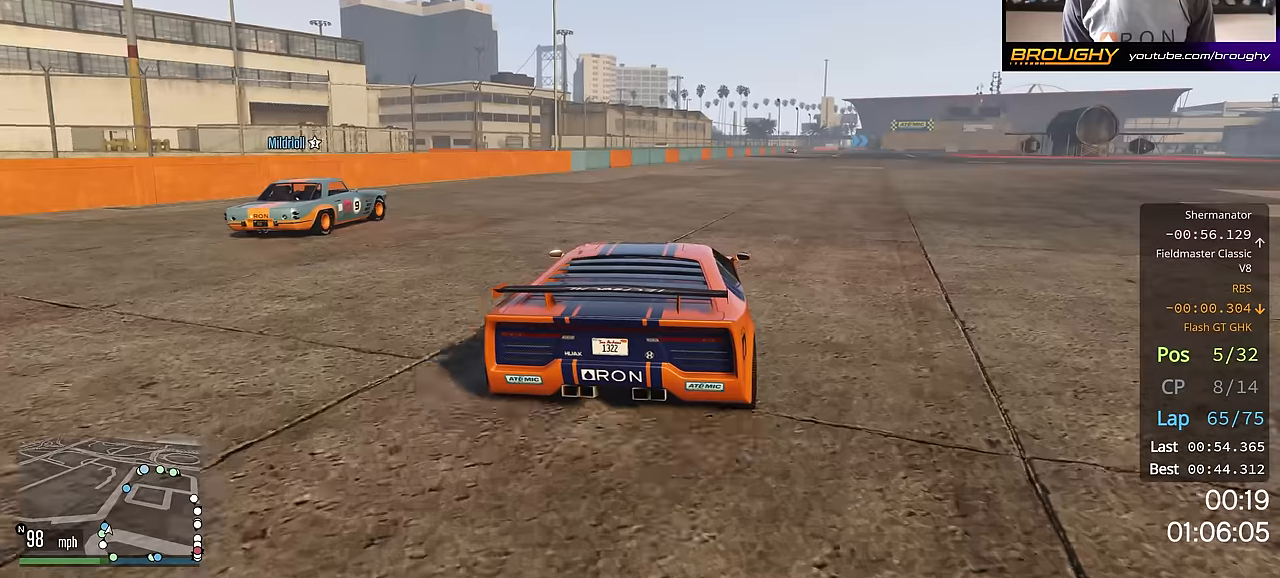
{"buttons": ["R2"], "left_stick": "center", "right_stick": "center", "events": [[383, "left_stick", "right"], [500, "left_stick", "center"]]}
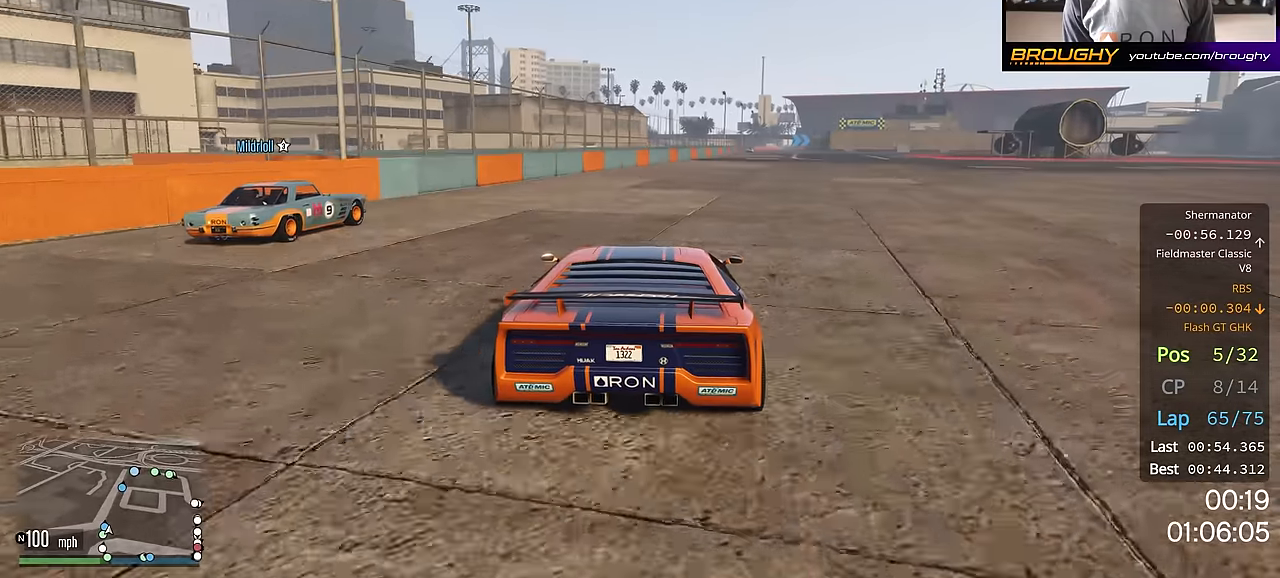
{"buttons": ["R2"], "left_stick": "center", "right_stick": "center", "events": [[317, "left_stick", "right"], [451, "left_stick", "center"]]}
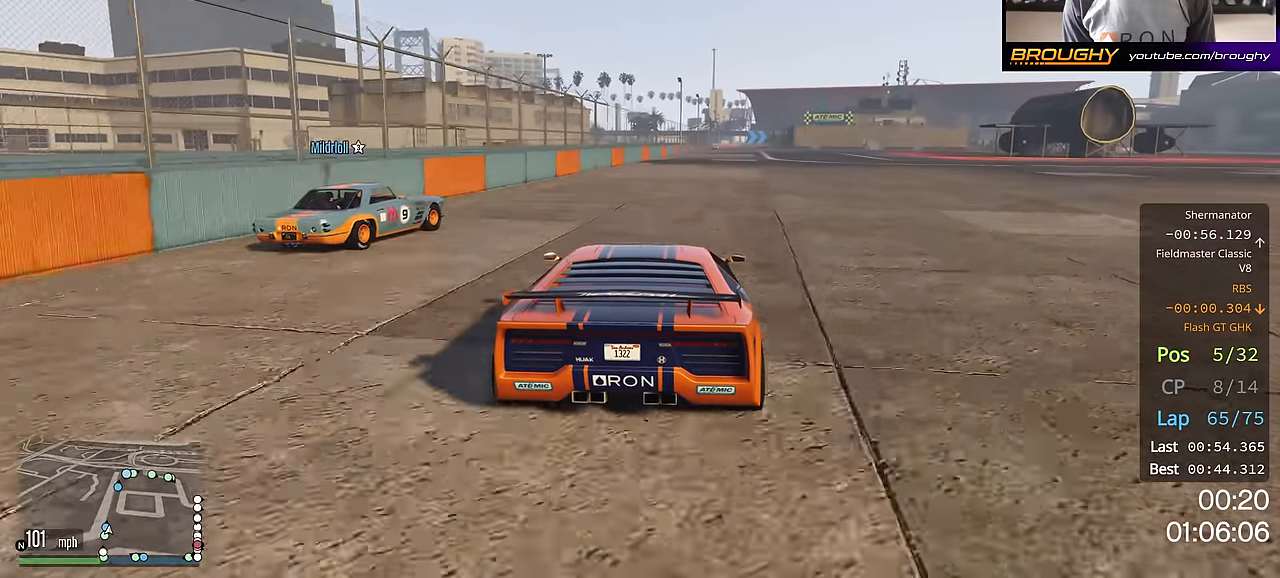
{"buttons": ["R2"], "left_stick": "center", "right_stick": "center", "events": [[283, "left_stick", "right"], [383, "left_stick", "center"]]}
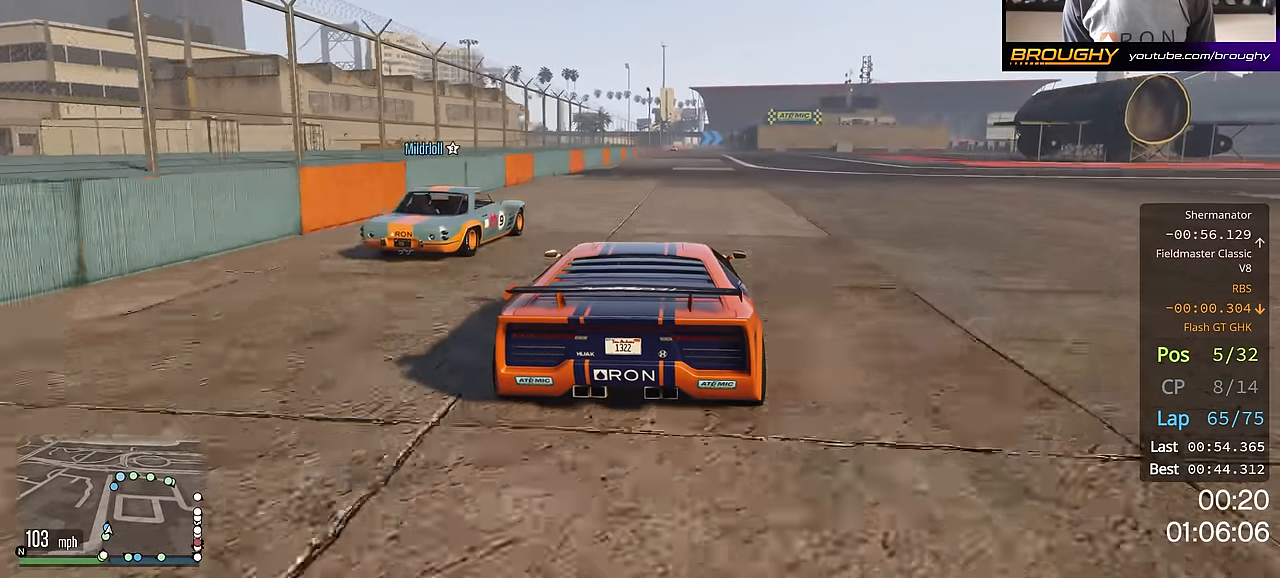
{"buttons": ["R2"], "left_stick": "center", "right_stick": "center", "events": []}
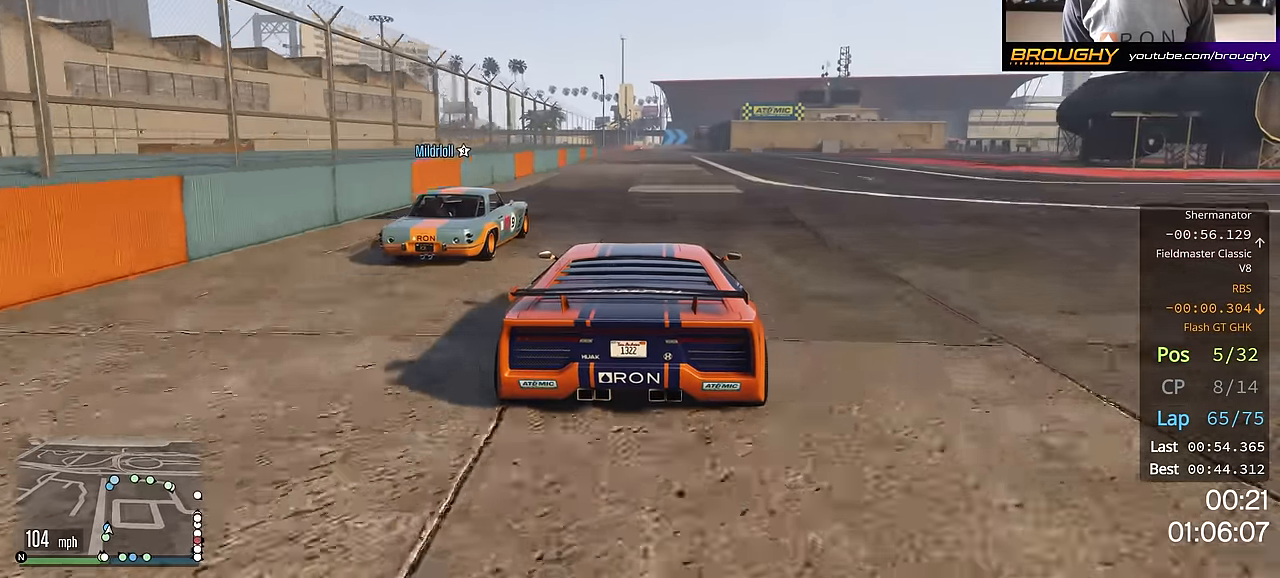
{"buttons": ["R2"], "left_stick": "center", "right_stick": "center", "events": []}
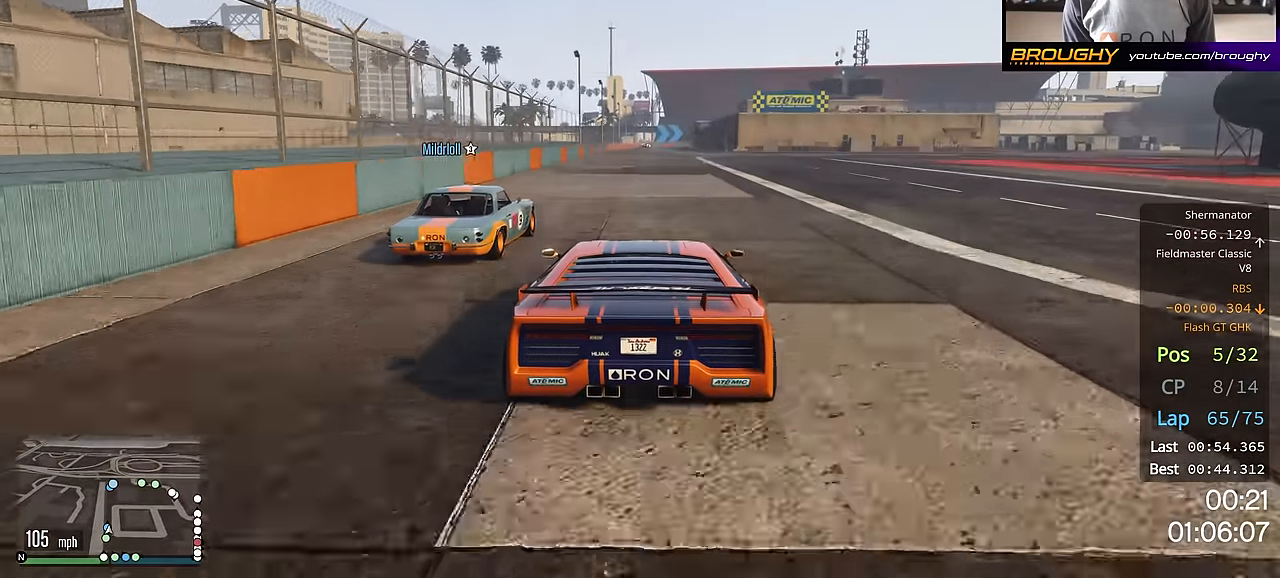
{"buttons": ["R2"], "left_stick": "center", "right_stick": "center", "events": [[333, "left_stick", "right"], [467, "left_stick", "center"]]}